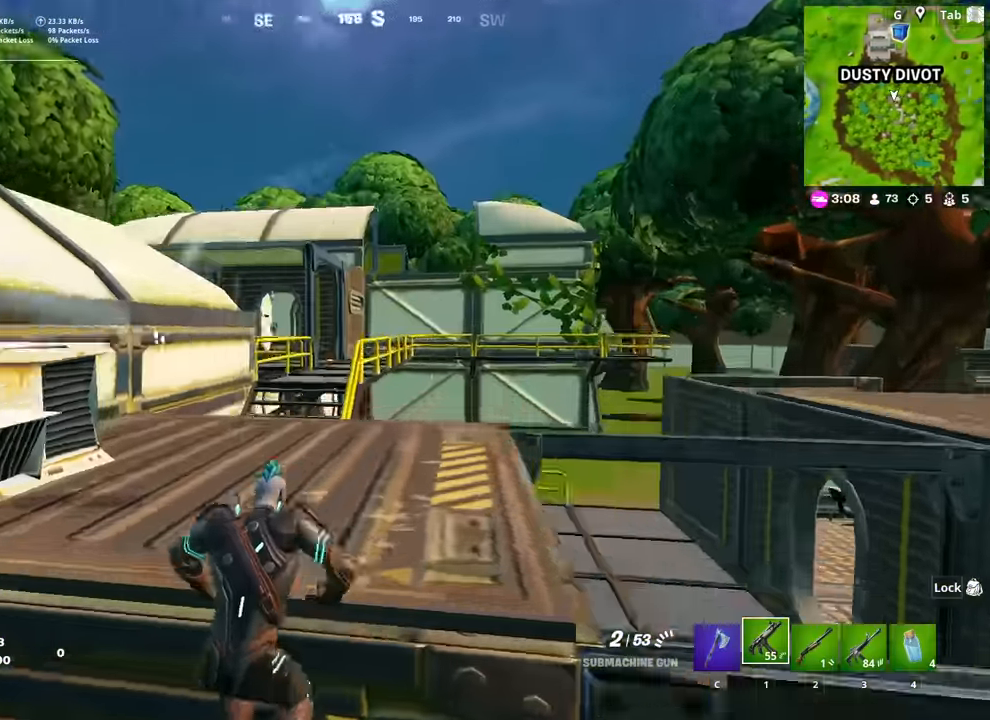
Gameplay with keyboard and mouse; each line is a JSON object with the keys and mouse buttons held at the frame after it. "events" lists presses ("down") and releases ("up") of "1", "2", "3", "4", "5", "a", "alt", "c", "caps_lock", "ctrl", "d", "e", "f", "g", "q", "r", "s", "shift", "space", "t", "tab", "v", "w", "x", "z", "mouse_left", "mouse_wheel" and "mouse_right" between this image and that frame as [ms after this image, input, new state], when the widget could be followed in between. "mouse_left", "mouse_wheel", "mouse_right" = the "left", "wheel", "right" buttons of the "mouse" list. No other keys are recorded. "wheel" means that the mouse wheel is clicked or scrolled. "mouse_move" is the direction in which the mouse moves at that frame (one of eight, or "still"), when it could be read.
{"keys": ["r", "w"], "mouse": [], "mouse_move": "right", "events": [[117, "d", "down"], [167, "d", "up"], [451, "r", "down"]]}
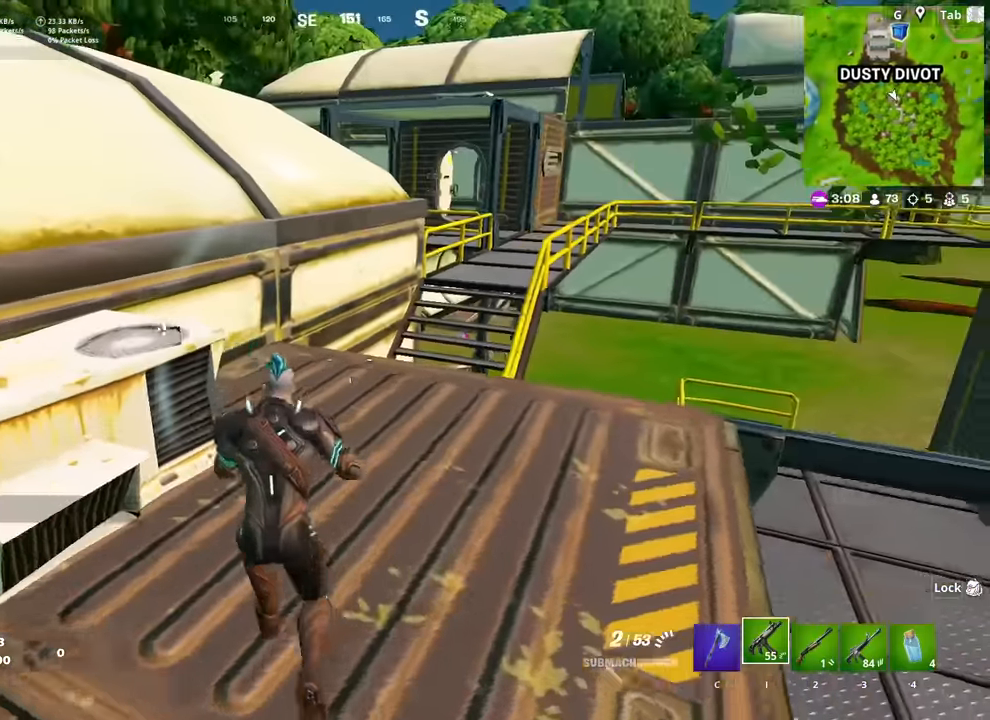
{"keys": ["w"], "mouse": [], "mouse_move": "still", "events": [[33, "r", "up"], [133, "r", "down"], [233, "r", "up"], [417, "2", "down"], [500, "2", "up"]]}
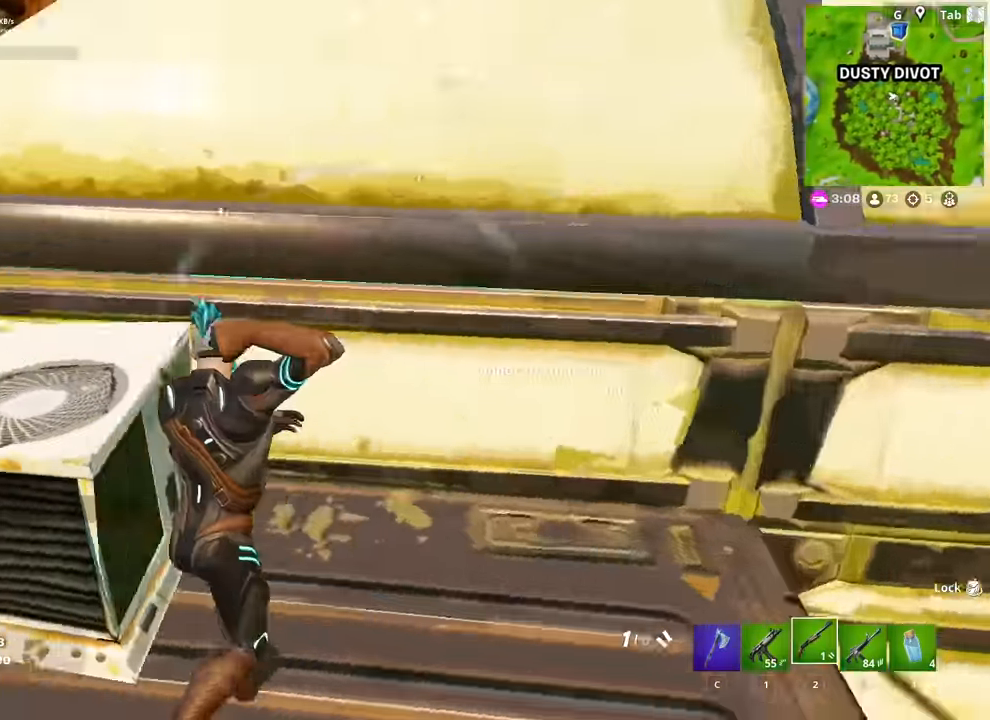
{"keys": ["w"], "mouse": [], "mouse_move": "down-left", "events": [[50, "space", "down"], [201, "r", "down"], [201, "space", "up"], [234, "r", "up"], [384, "r", "down"], [434, "r", "up"]]}
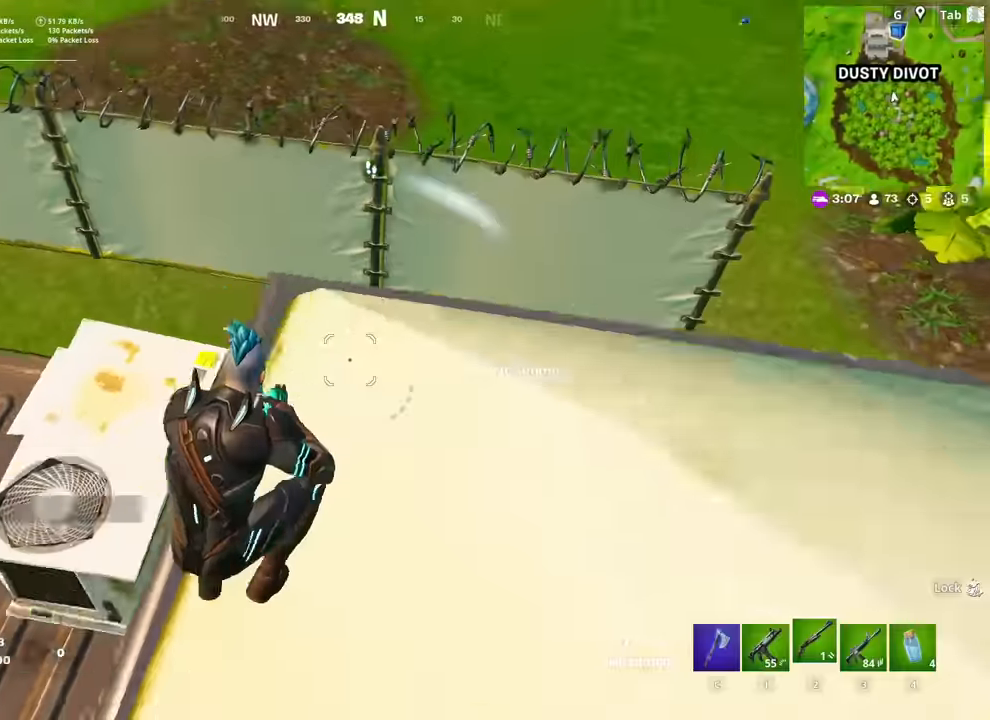
{"keys": ["w"], "mouse": [], "mouse_move": "still", "events": [[67, "d", "down"], [350, "w", "up"], [400, "w", "down"], [484, "d", "up"]]}
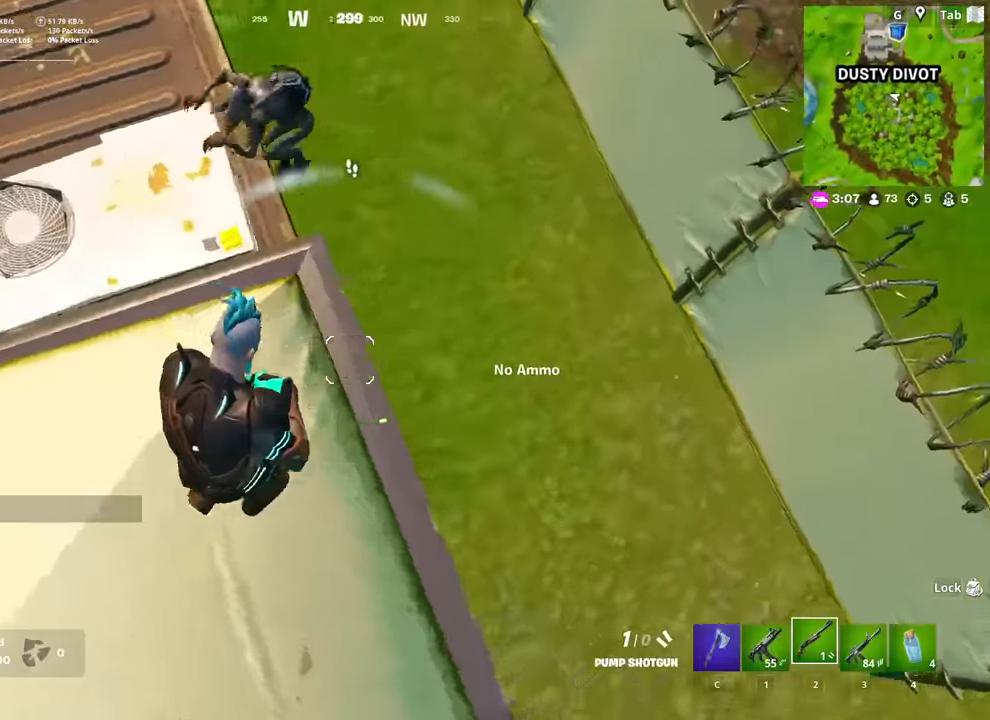
{"keys": ["a", "space", "w"], "mouse": [], "mouse_move": "down", "events": [[150, "a", "down"], [200, "mouse_left", "down"], [283, "3", "down"], [283, "mouse_left", "up"], [384, "3", "up"], [484, "space", "down"]]}
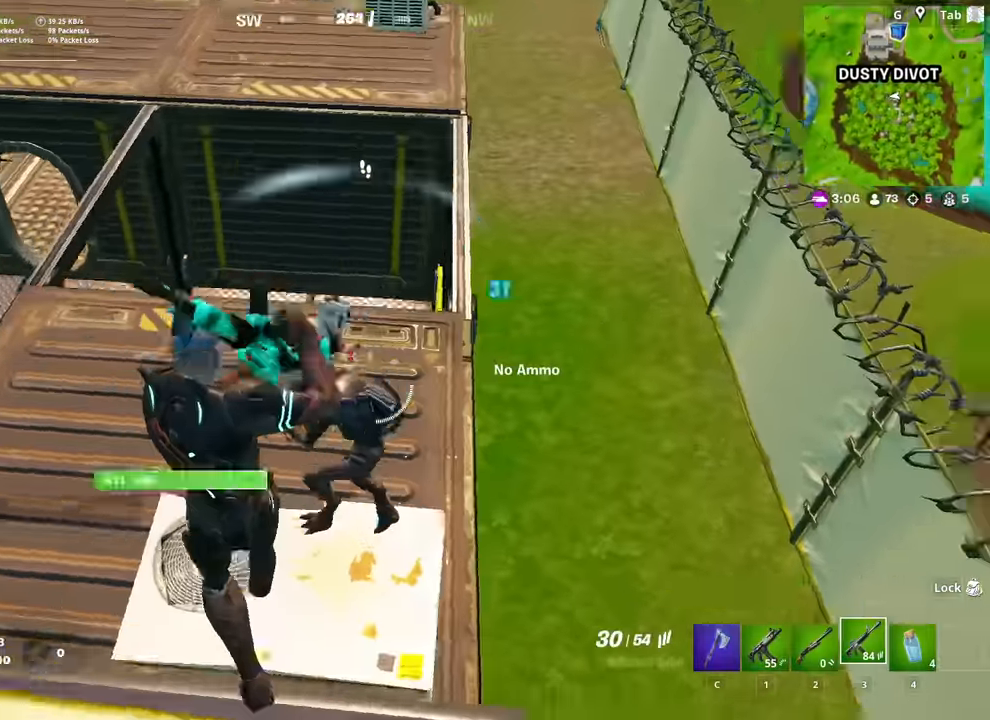
{"keys": ["a"], "mouse": ["left"], "mouse_move": "right", "events": [[17, "w", "up"], [117, "mouse_left", "down"], [117, "space", "up"]]}
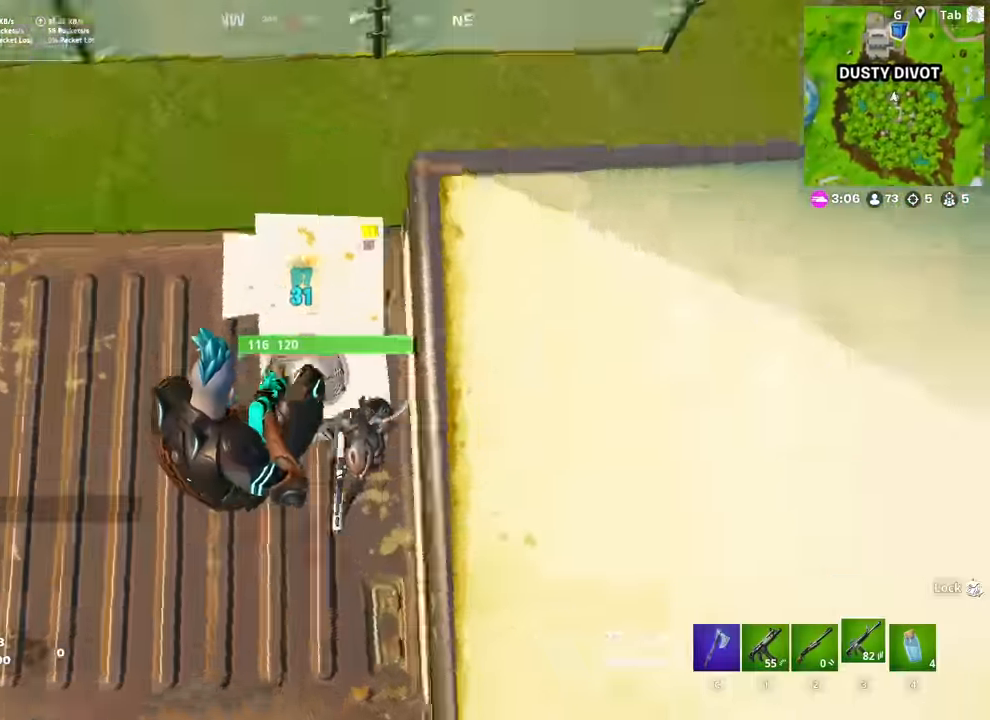
{"keys": ["d"], "mouse": ["left"], "mouse_move": "left", "events": [[317, "a", "up"], [317, "d", "down"]]}
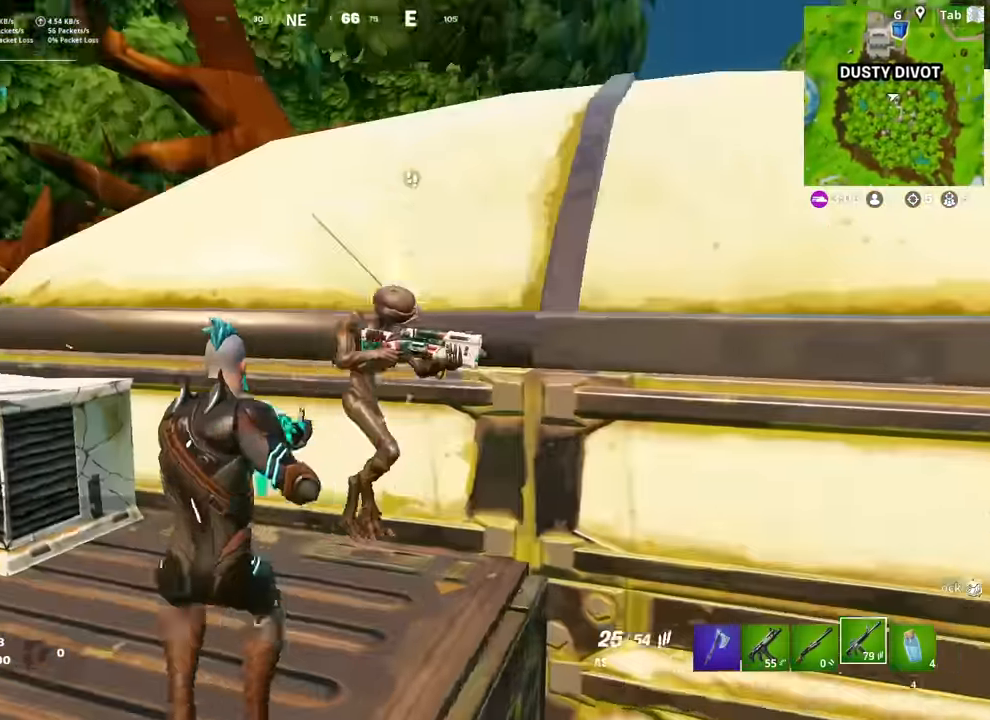
{"keys": ["a", "w"], "mouse": ["left"], "mouse_move": "still", "events": [[151, "w", "down"], [334, "d", "up"], [434, "a", "down"]]}
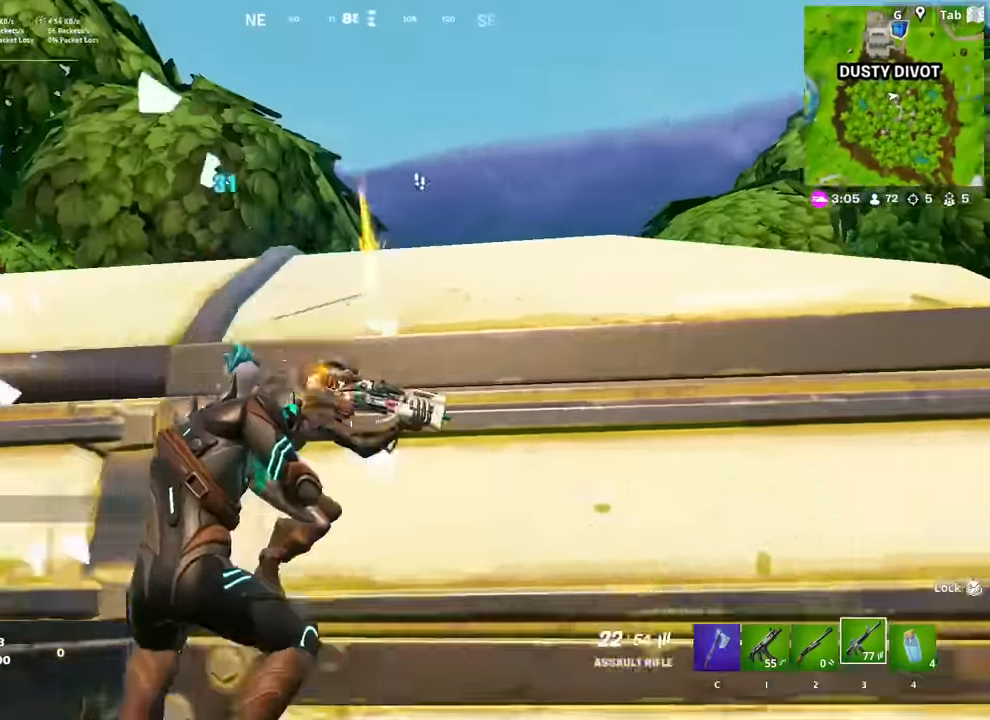
{"keys": ["d"], "mouse": ["left"], "mouse_move": "up", "events": [[17, "w", "up"], [450, "a", "up"], [450, "d", "down"]]}
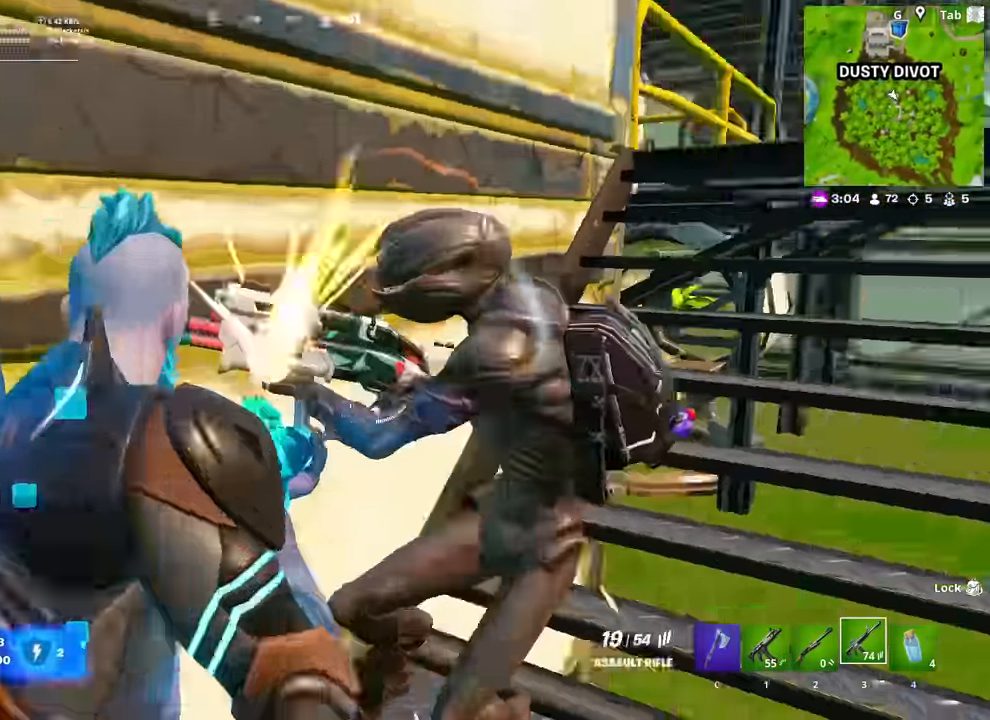
{"keys": ["d"], "mouse": ["left"], "mouse_move": "still", "events": [[84, "shift", "down"], [233, "shift", "up"], [233, "space", "down"], [317, "space", "up"]]}
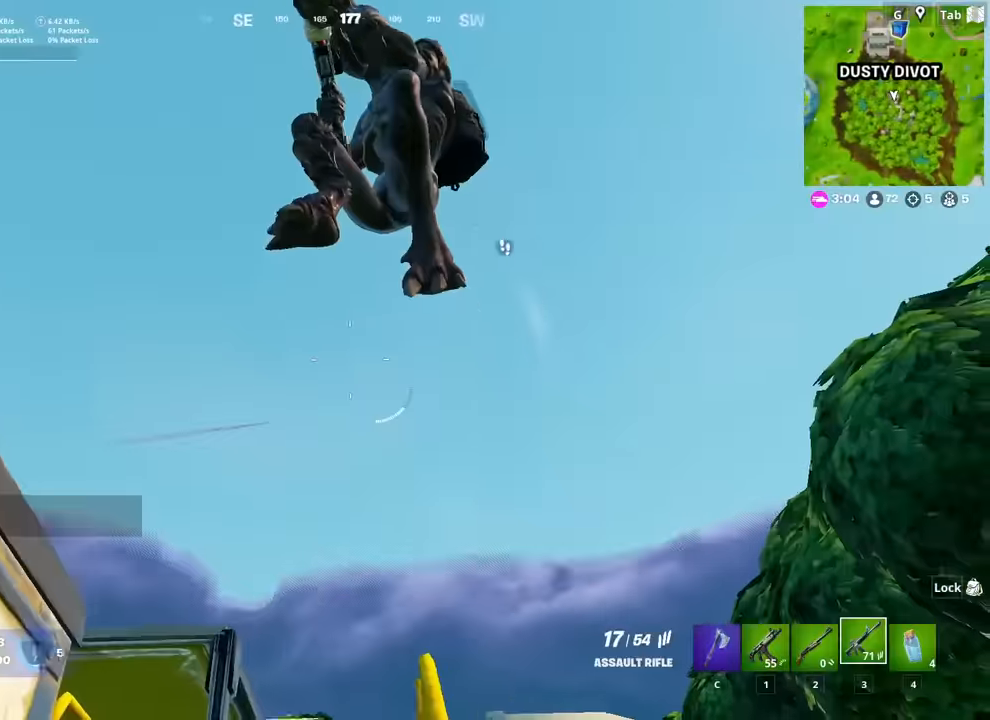
{"keys": ["a", "s"], "mouse": ["left"], "mouse_move": "down", "events": [[201, "mouse_left", "up"], [251, "mouse_left", "down"], [301, "s", "down"], [334, "d", "up"], [384, "a", "down"]]}
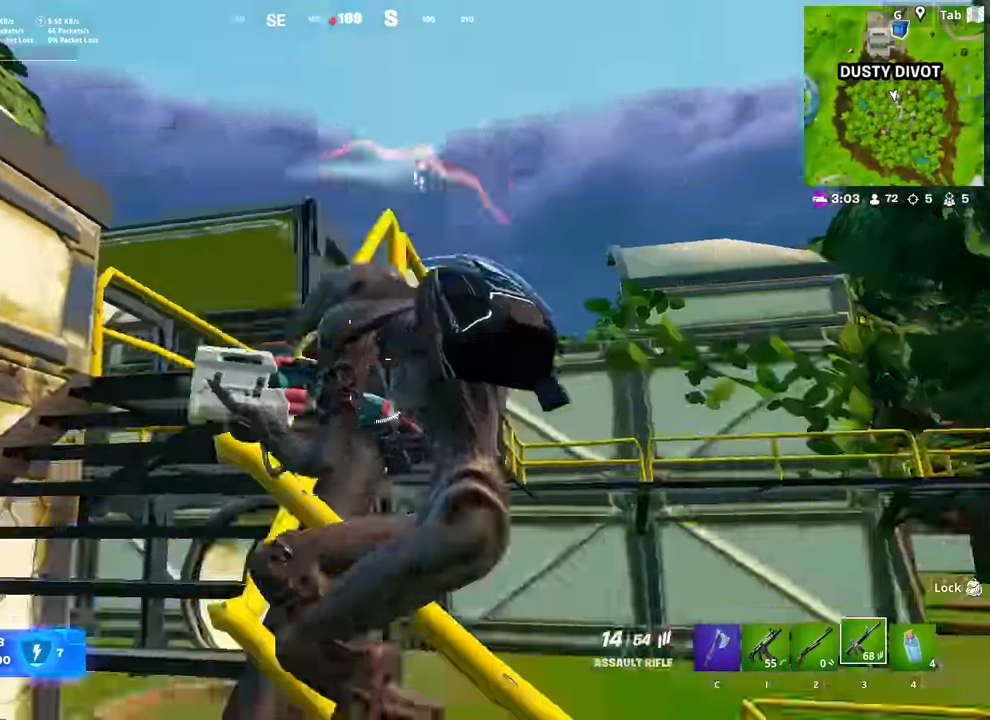
{"keys": ["a", "w"], "mouse": ["left"], "mouse_move": "up", "events": [[33, "s", "up"], [400, "w", "down"]]}
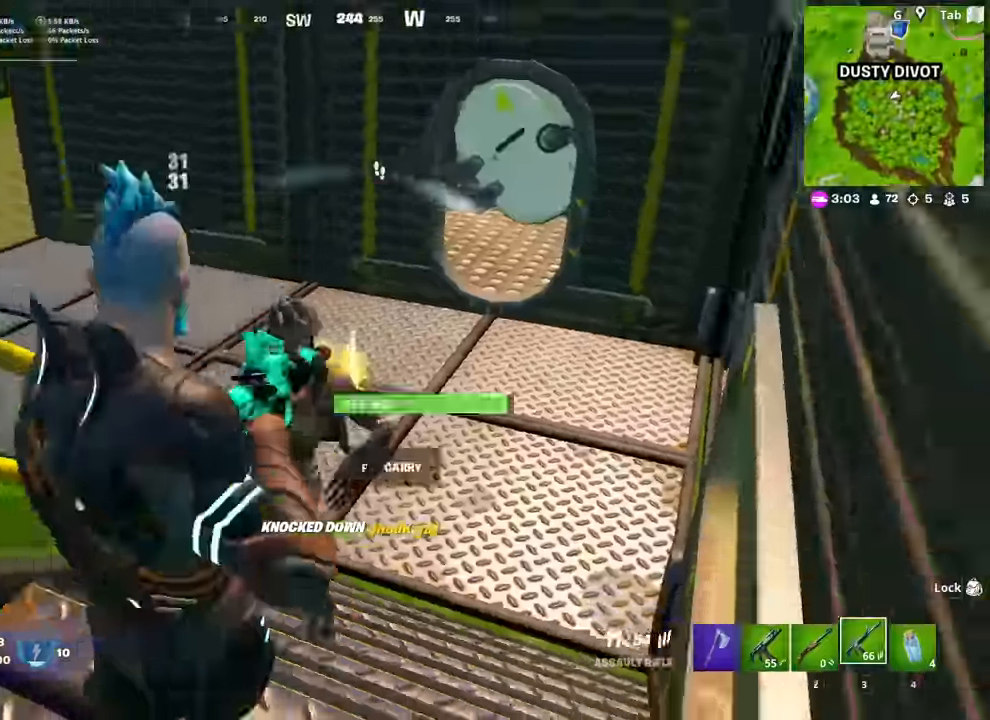
{"keys": ["r", "shift"], "mouse": [], "mouse_move": "right", "events": [[84, "a", "up"], [84, "mouse_left", "up"], [184, "2", "down"], [234, "2", "up"], [317, "w", "up"], [417, "r", "down"], [467, "shift", "down"]]}
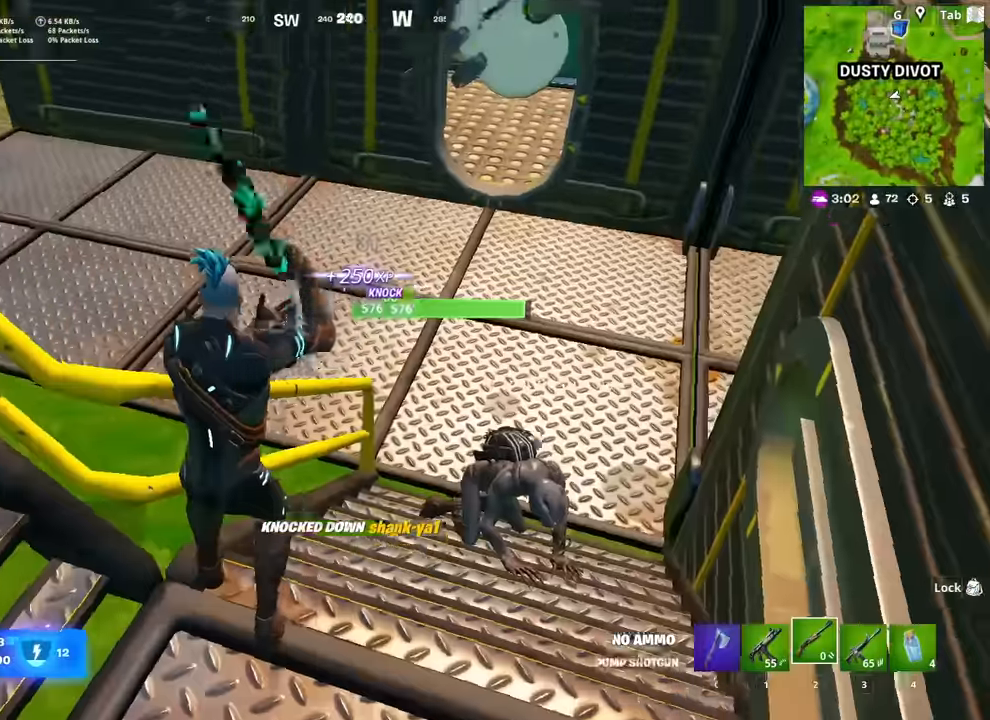
{"keys": ["w"], "mouse": [], "mouse_move": "still", "events": [[16, "r", "up"], [100, "shift", "up"], [150, "r", "down"], [183, "r", "up"], [217, "1", "down"], [317, "1", "up"], [500, "w", "down"]]}
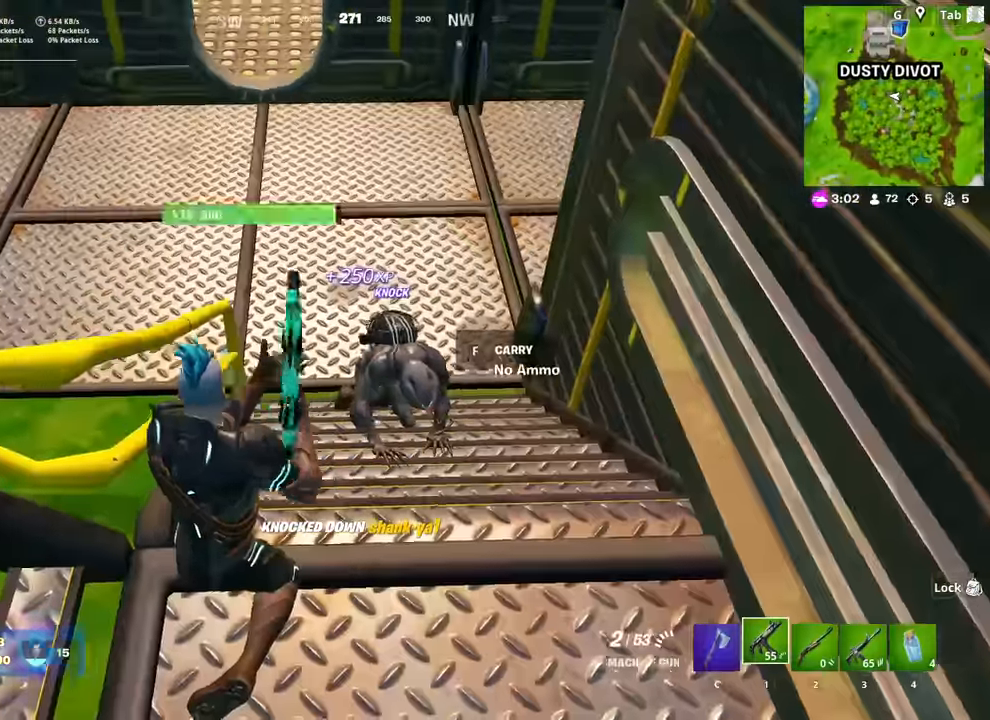
{"keys": [], "mouse": ["left"], "mouse_move": "still", "events": [[150, "w", "up"], [384, "mouse_left", "down"]]}
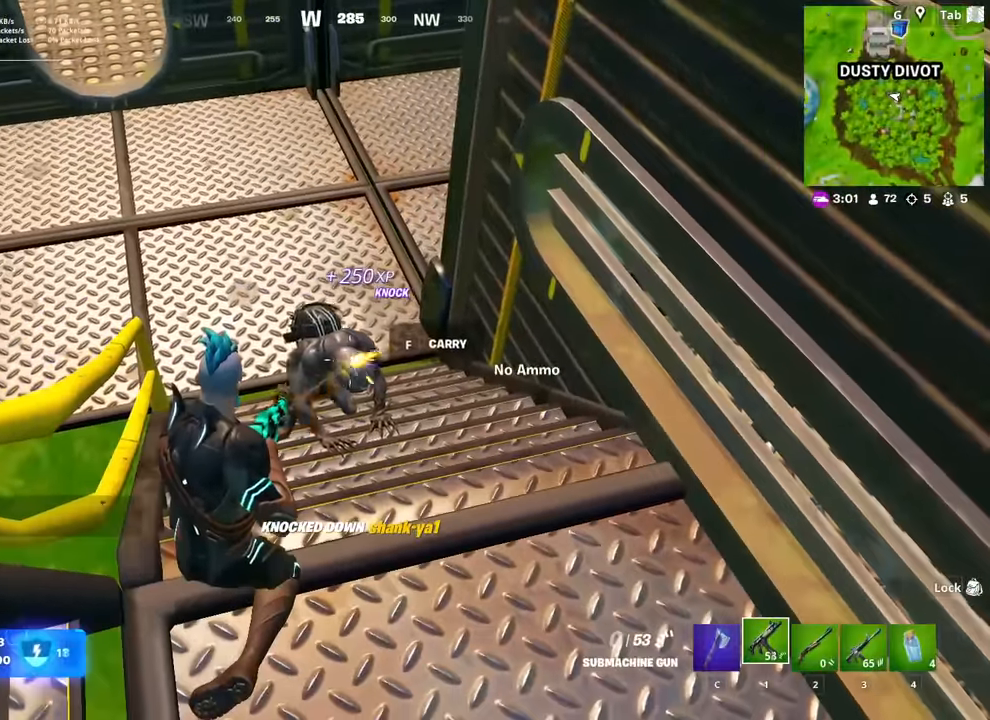
{"keys": [], "mouse": [], "mouse_move": "left", "events": [[400, "mouse_left", "up"]]}
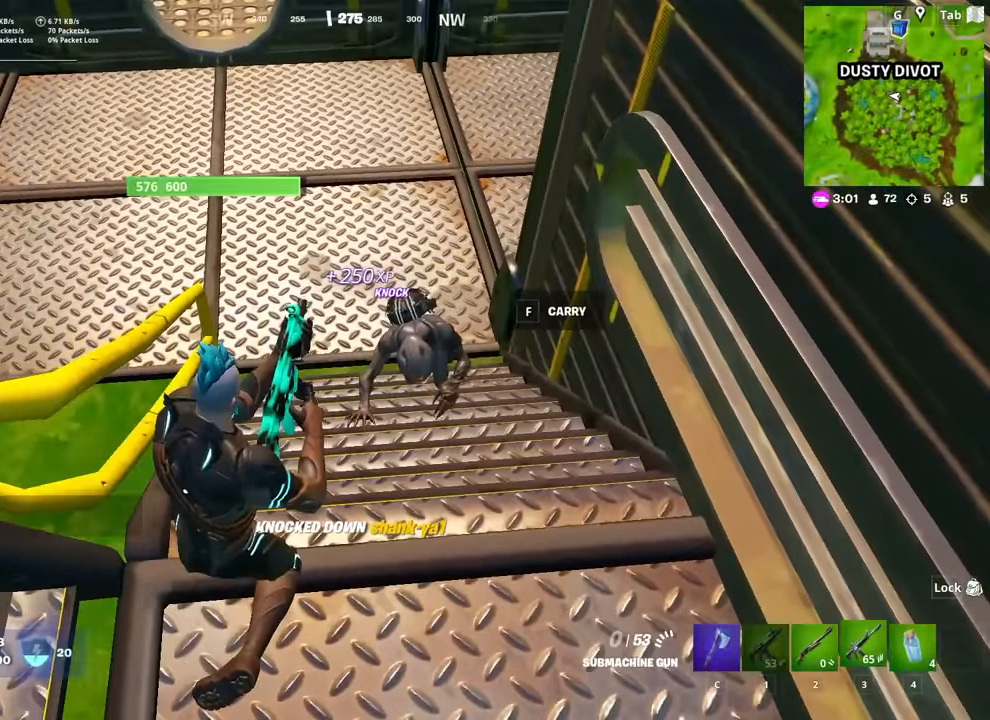
{"keys": [], "mouse": ["left"], "mouse_move": "left", "events": [[34, "3", "down"], [134, "3", "up"], [317, "d", "down"], [417, "mouse_left", "down"], [467, "d", "up"]]}
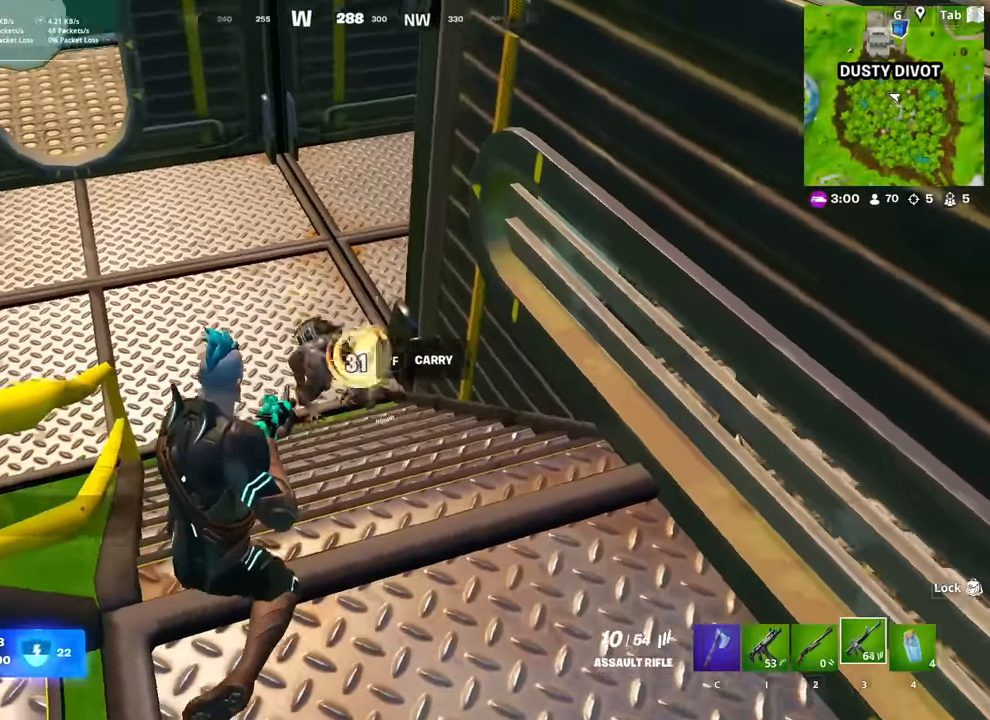
{"keys": ["w"], "mouse": ["left"], "mouse_move": "left", "events": [[100, "w", "down"]]}
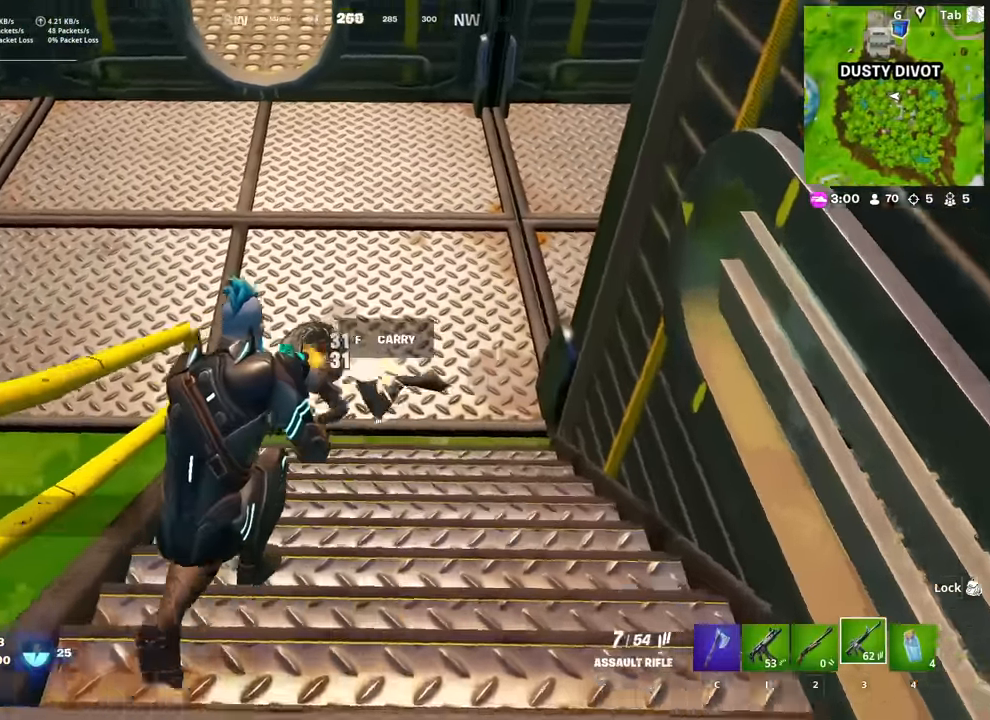
{"keys": ["w"], "mouse": ["left"], "mouse_move": "right", "events": []}
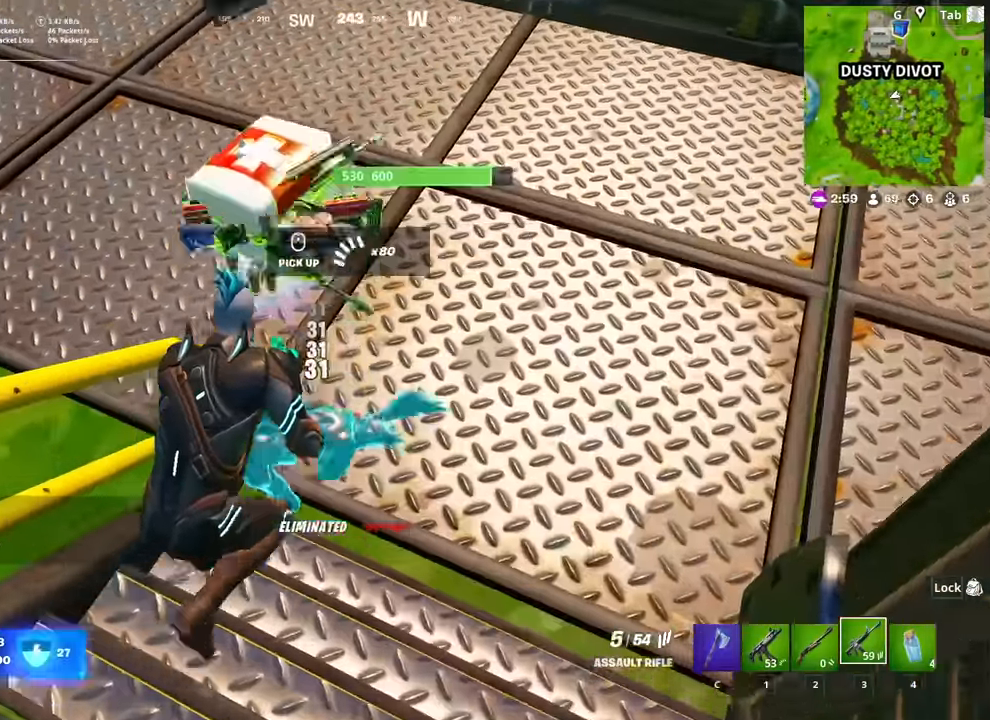
{"keys": ["w"], "mouse": [], "mouse_move": "right", "events": [[83, "1", "down"], [83, "mouse_left", "up"], [133, "space", "down"], [183, "1", "up"], [217, "space", "up"], [267, "r", "down"], [317, "r", "up"], [417, "r", "down"], [500, "r", "up"]]}
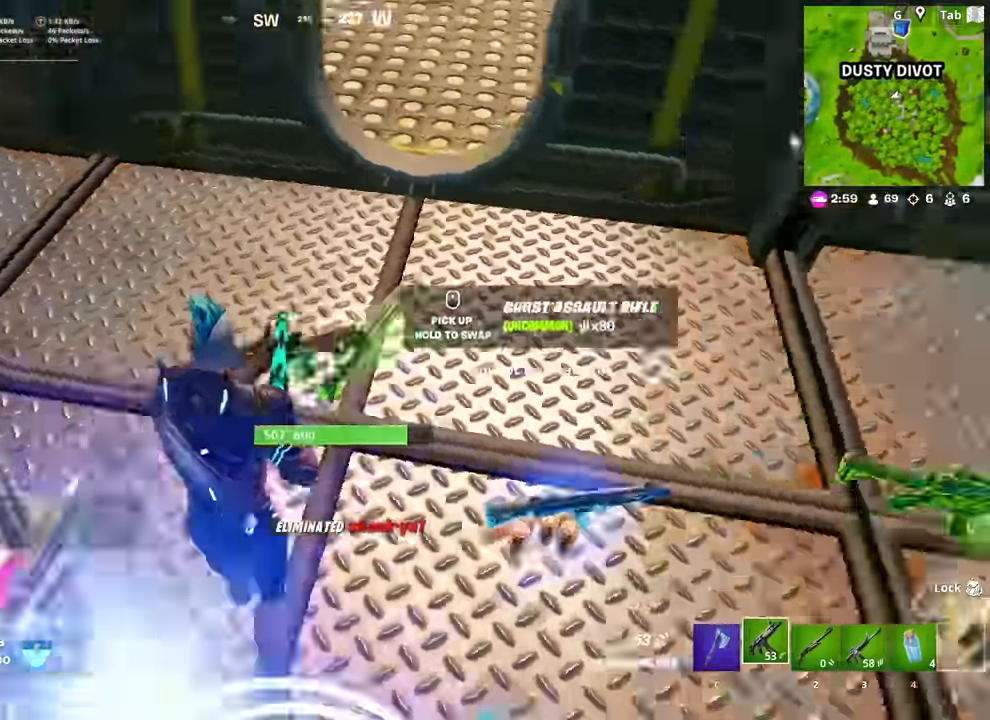
{"keys": ["d"], "mouse": [], "mouse_move": "down", "events": [[100, "r", "down"], [201, "r", "up"], [334, "d", "down"], [484, "w", "up"]]}
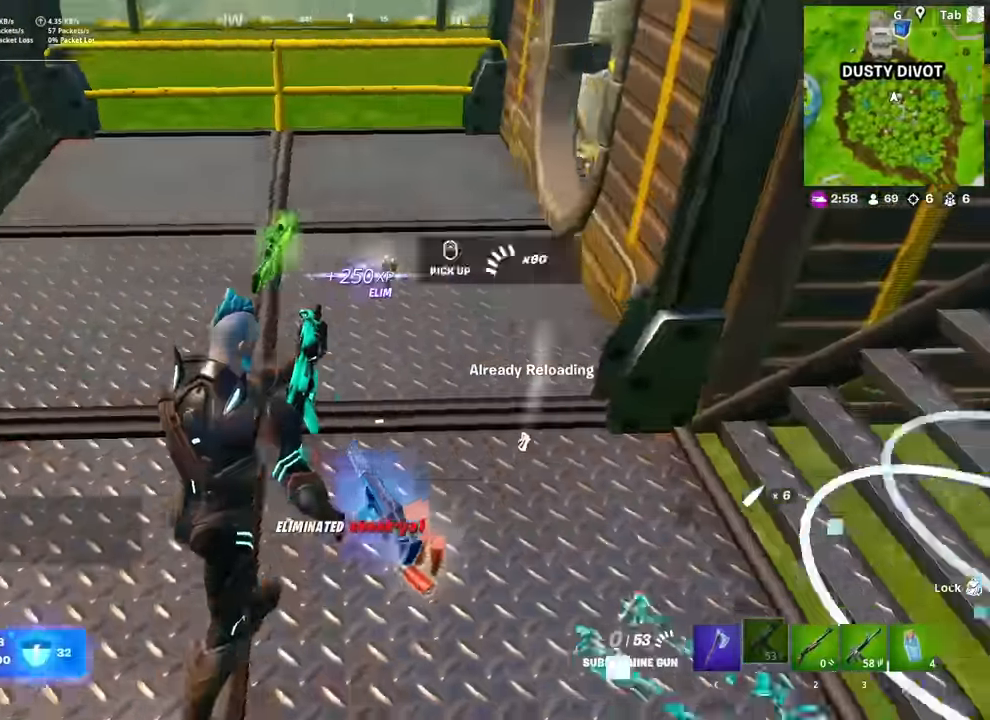
{"keys": ["w"], "mouse": [], "mouse_move": "still", "events": [[117, "shift", "down"], [217, "shift", "up"], [250, "w", "down"], [300, "d", "up"], [350, "space", "down"], [400, "space", "up"]]}
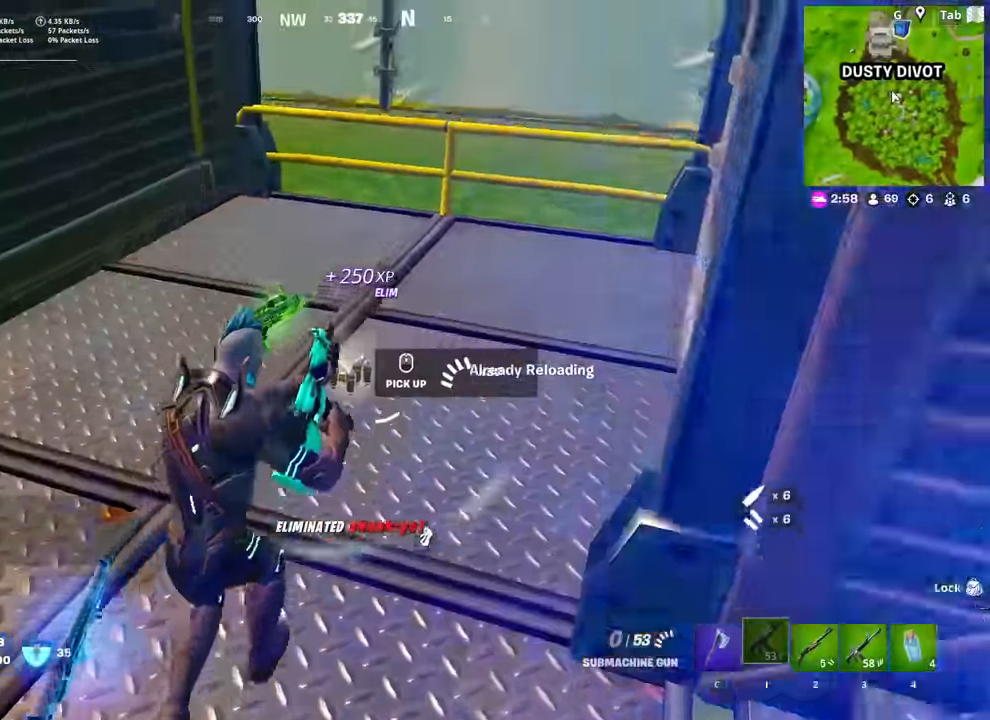
{"keys": ["a", "w"], "mouse": [], "mouse_move": "up", "events": [[468, "a", "down"]]}
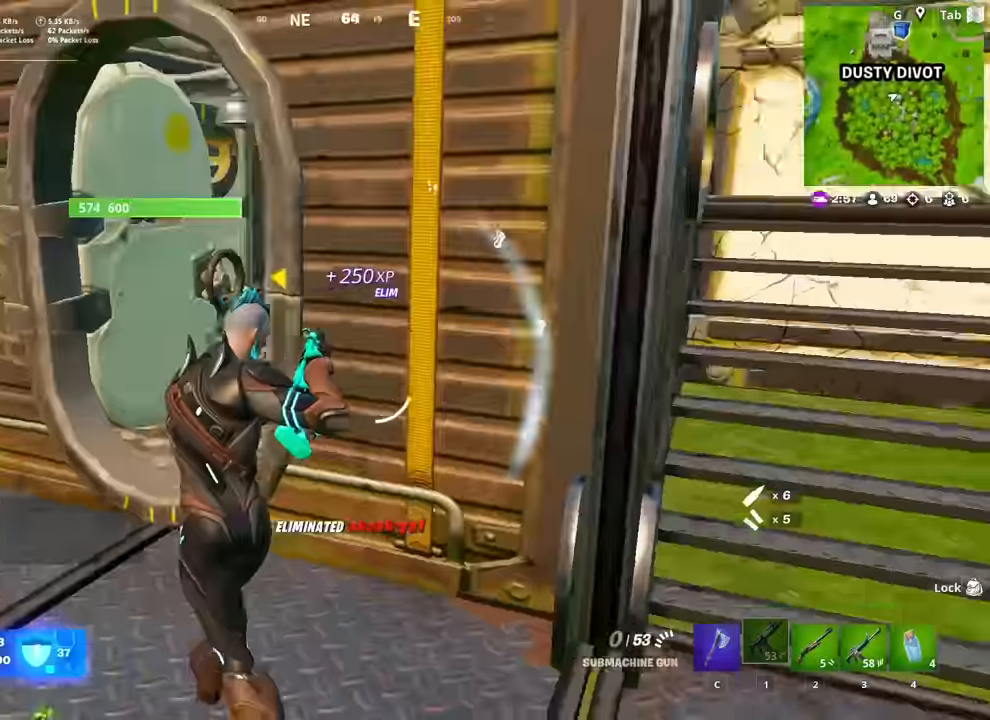
{"keys": ["d", "shift"], "mouse": [], "mouse_move": "up", "events": [[334, "a", "up"], [434, "d", "down"], [434, "w", "up"], [467, "shift", "down"]]}
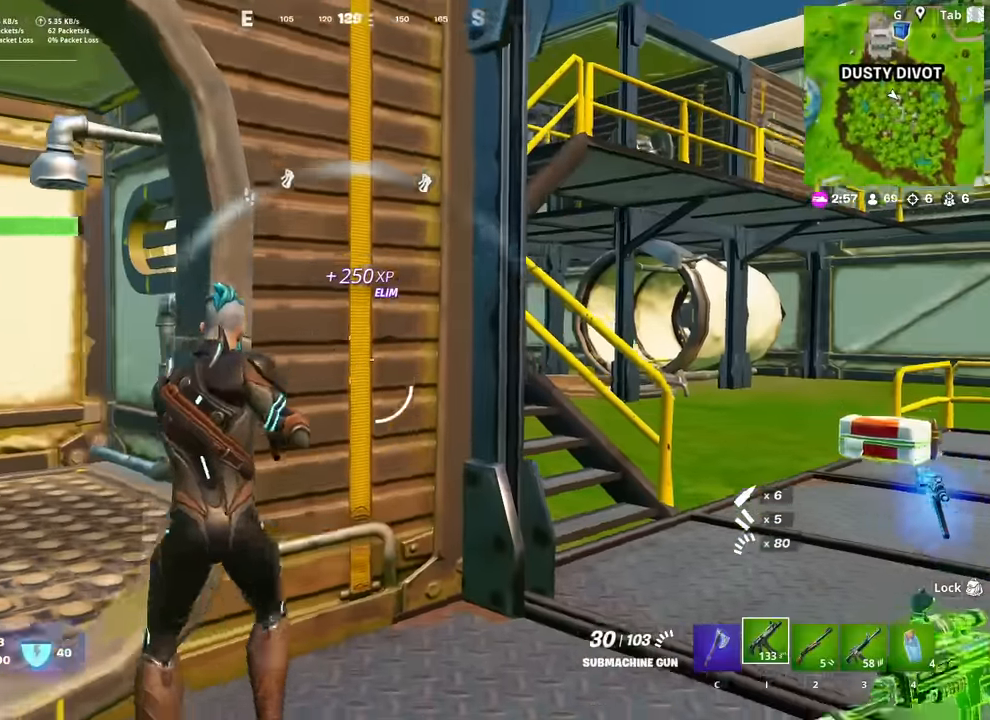
{"keys": ["d", "w"], "mouse": [], "mouse_move": "still", "events": [[66, "d", "up"], [166, "shift", "up"], [166, "w", "down"], [300, "d", "down"], [400, "2", "down"], [500, "2", "up"]]}
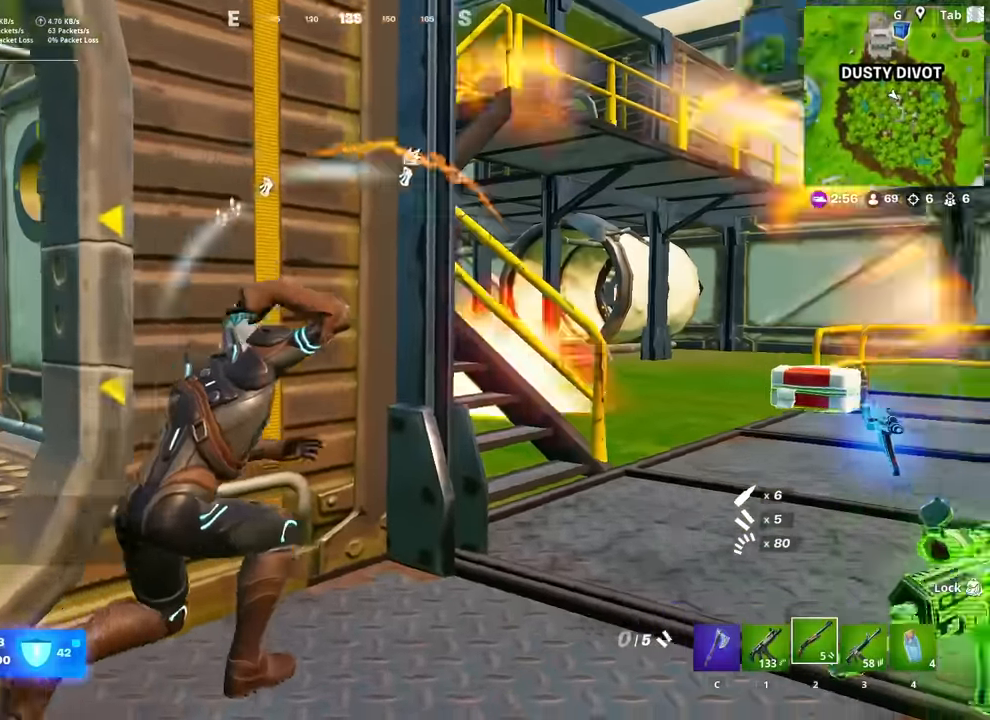
{"keys": ["r"], "mouse": [], "mouse_move": "left", "events": [[34, "d", "up"], [134, "r", "down"], [184, "w", "up"], [234, "r", "up"], [317, "r", "down"], [367, "r", "up"], [451, "r", "down"]]}
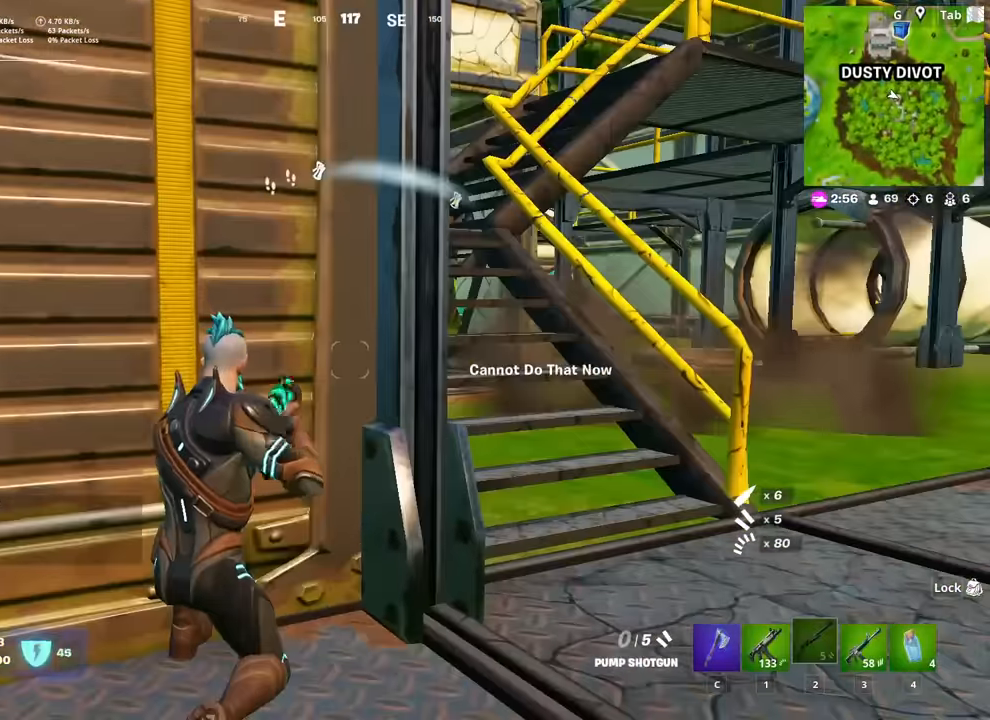
{"keys": [], "mouse": [], "mouse_move": "still", "events": [[50, "r", "up"]]}
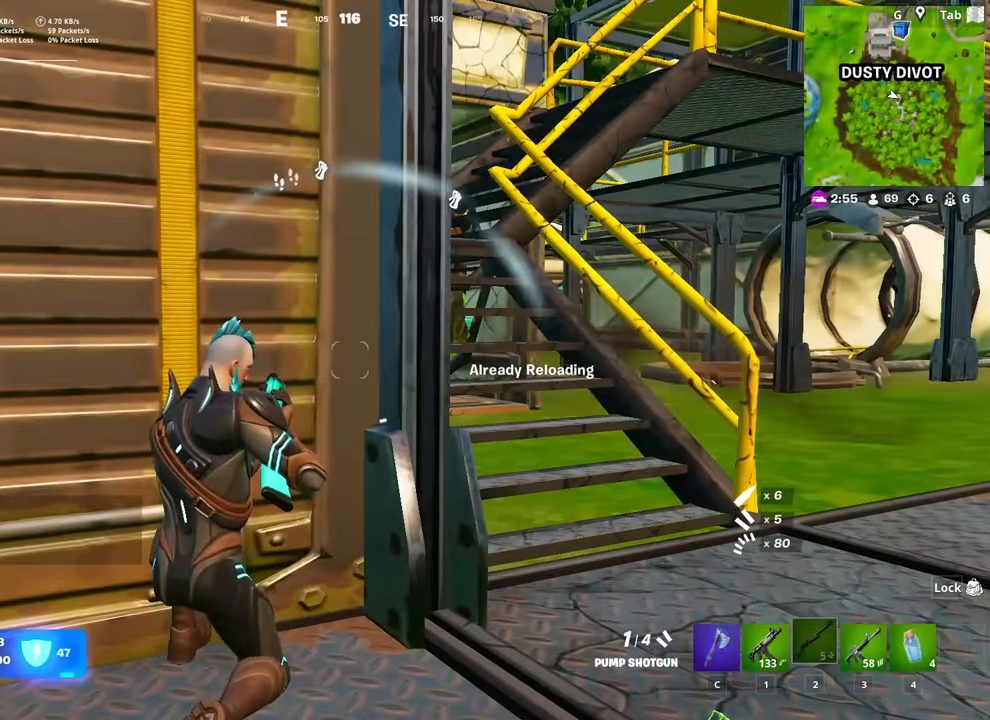
{"keys": ["s"], "mouse": [], "mouse_move": "still", "events": [[484, "s", "down"]]}
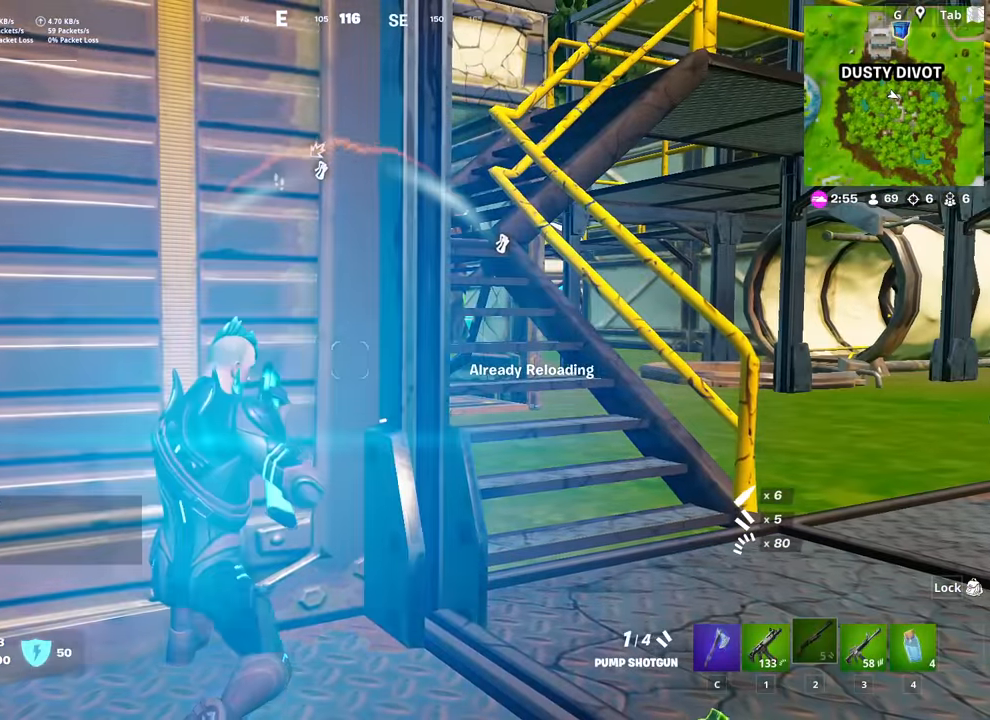
{"keys": [], "mouse": [], "mouse_move": "right", "events": [[83, "a", "down"], [183, "a", "up"], [183, "s", "up"]]}